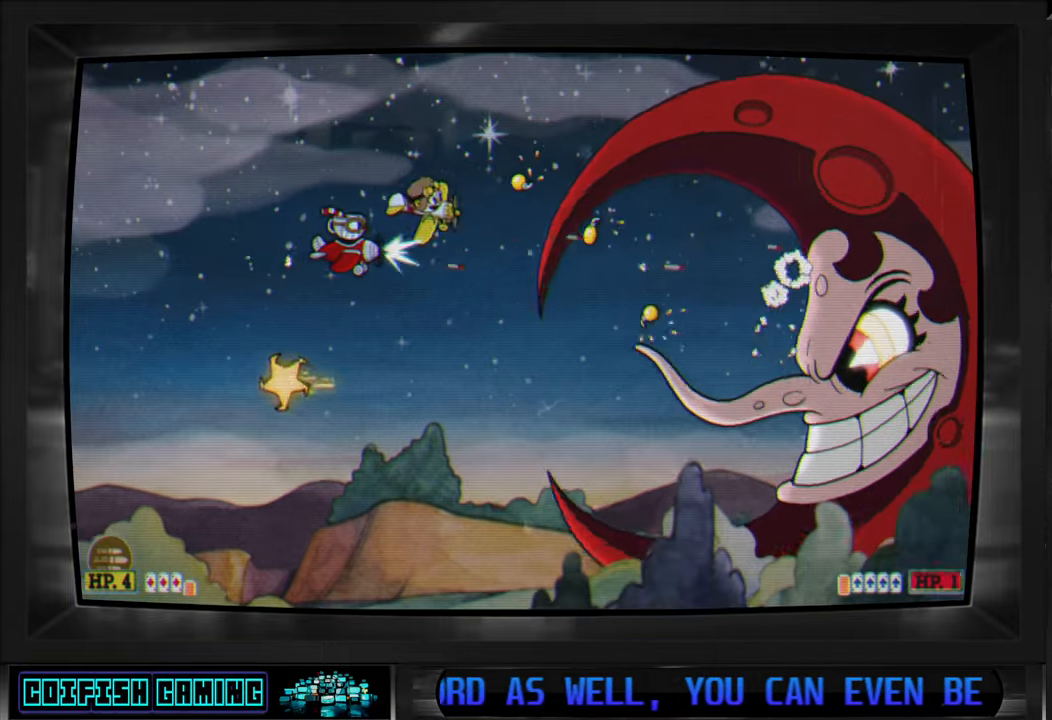
Gameplay with a controller (Xbox layout); each line is a JSON object with the inputs held at the frame after it. "events" lists button and stick changes between this image and that frame as [ms after this image, input, new state], when the widget could be followed in between.
{"buttons": ["X", "DPAD_LEFT"], "left_stick": "center", "right_stick": "center", "events": [[67, "DPAD_DOWN", "down"], [233, "DPAD_DOWN", "up"], [450, "DPAD_DOWN", "down"], [450, "DPAD_LEFT", "down"], [500, "DPAD_DOWN", "up"]]}
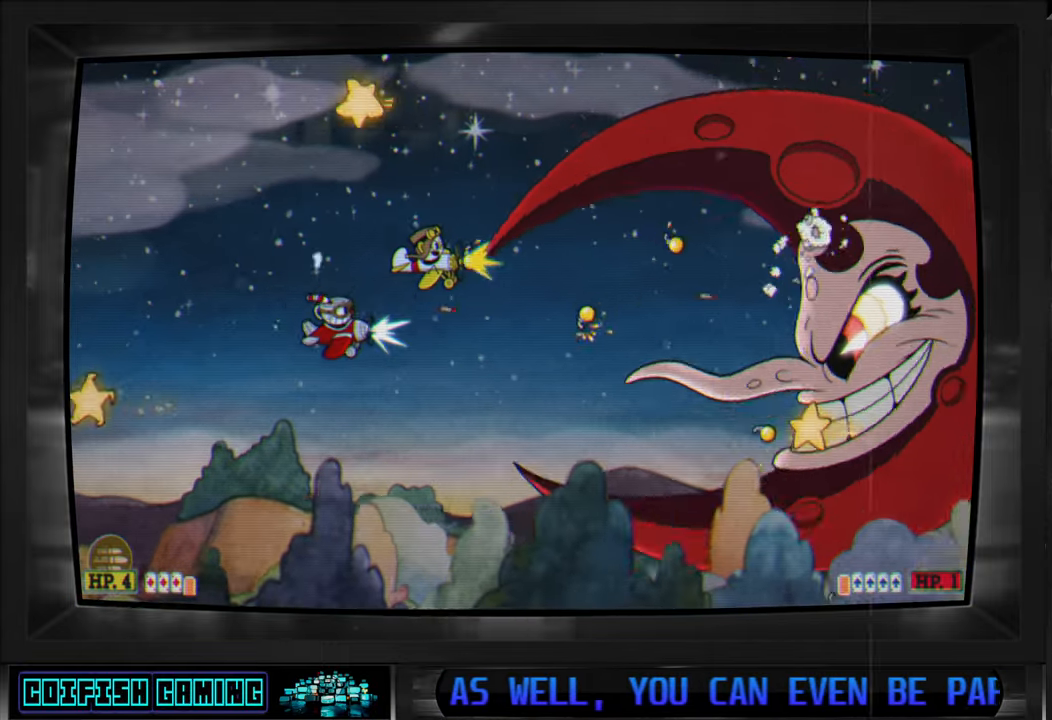
{"buttons": ["X"], "left_stick": "center", "right_stick": "center", "events": [[83, "DPAD_LEFT", "up"], [400, "DPAD_LEFT", "down"], [450, "DPAD_LEFT", "up"]]}
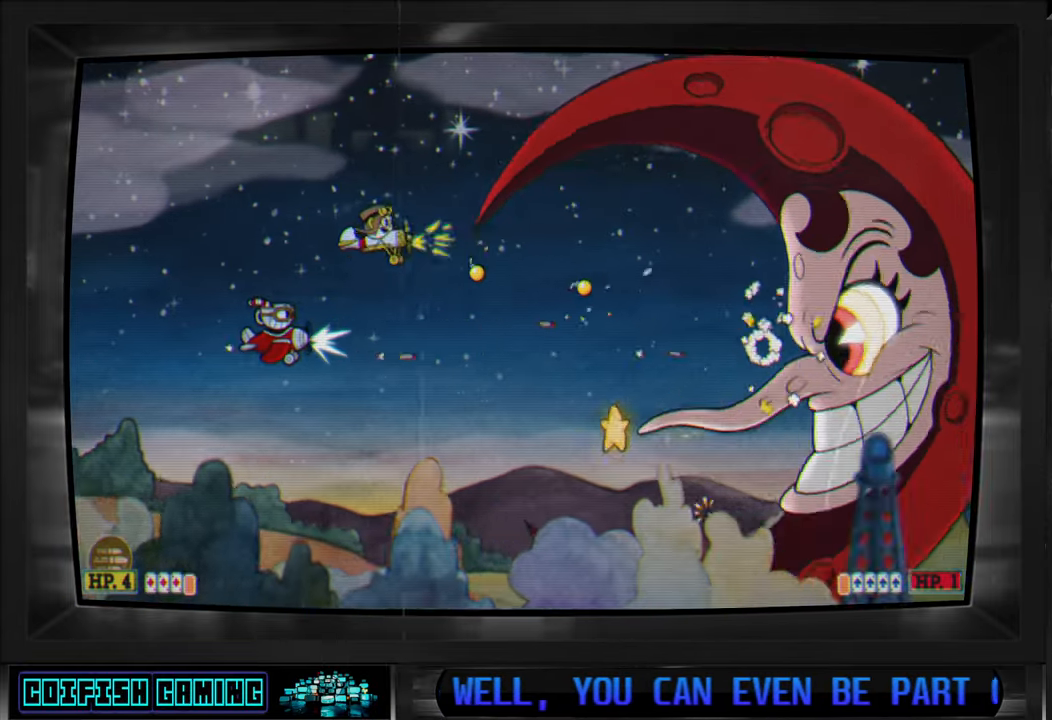
{"buttons": ["X"], "left_stick": "center", "right_stick": "center", "events": [[150, "DPAD_UP", "down"], [200, "DPAD_RIGHT", "down"], [217, "DPAD_UP", "up"], [283, "DPAD_RIGHT", "up"]]}
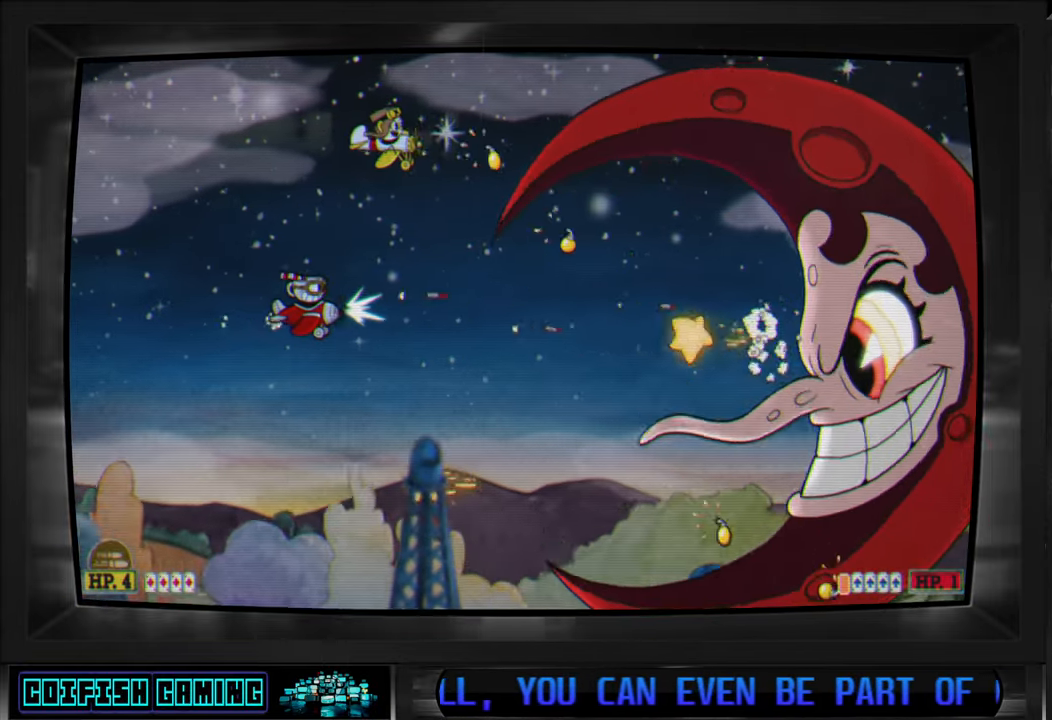
{"buttons": ["X", "DPAD_RIGHT"], "left_stick": "center", "right_stick": "center", "events": [[267, "DPAD_LEFT", "down"], [267, "DPAD_UP", "down"], [383, "DPAD_LEFT", "up"], [450, "DPAD_RIGHT", "down"], [483, "DPAD_UP", "up"]]}
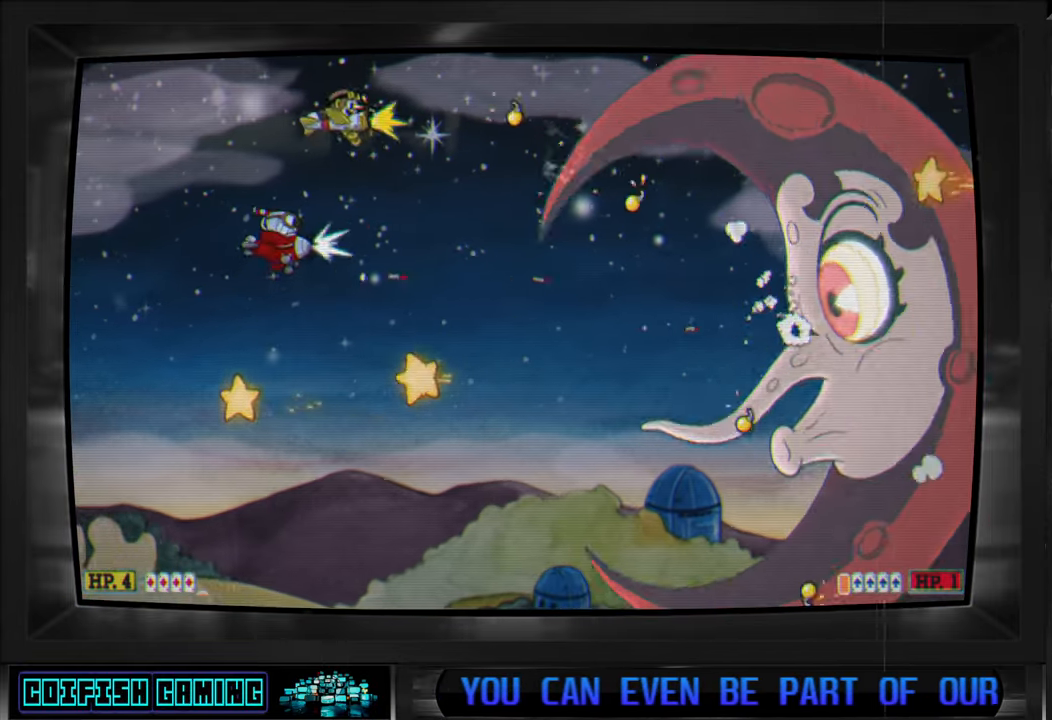
{"buttons": ["X", "DPAD_DOWN"], "left_stick": "center", "right_stick": "center", "events": [[233, "DPAD_RIGHT", "up"], [433, "DPAD_DOWN", "down"]]}
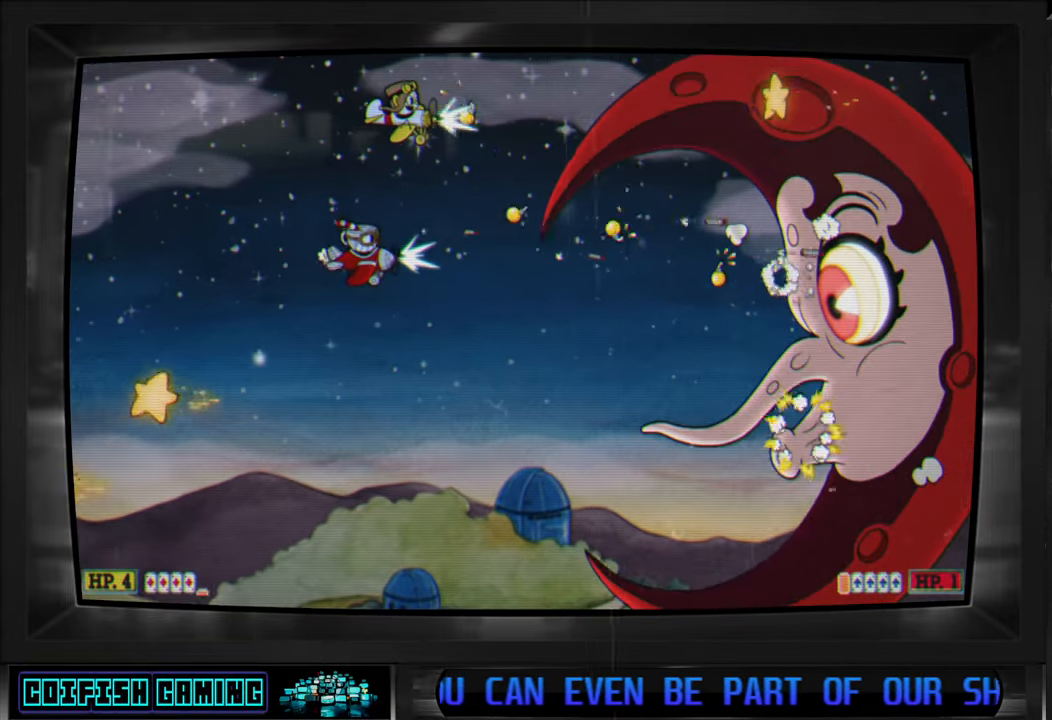
{"buttons": ["X"], "left_stick": "center", "right_stick": "center", "events": [[100, "DPAD_LEFT", "down"], [167, "DPAD_DOWN", "up"], [167, "DPAD_LEFT", "up"]]}
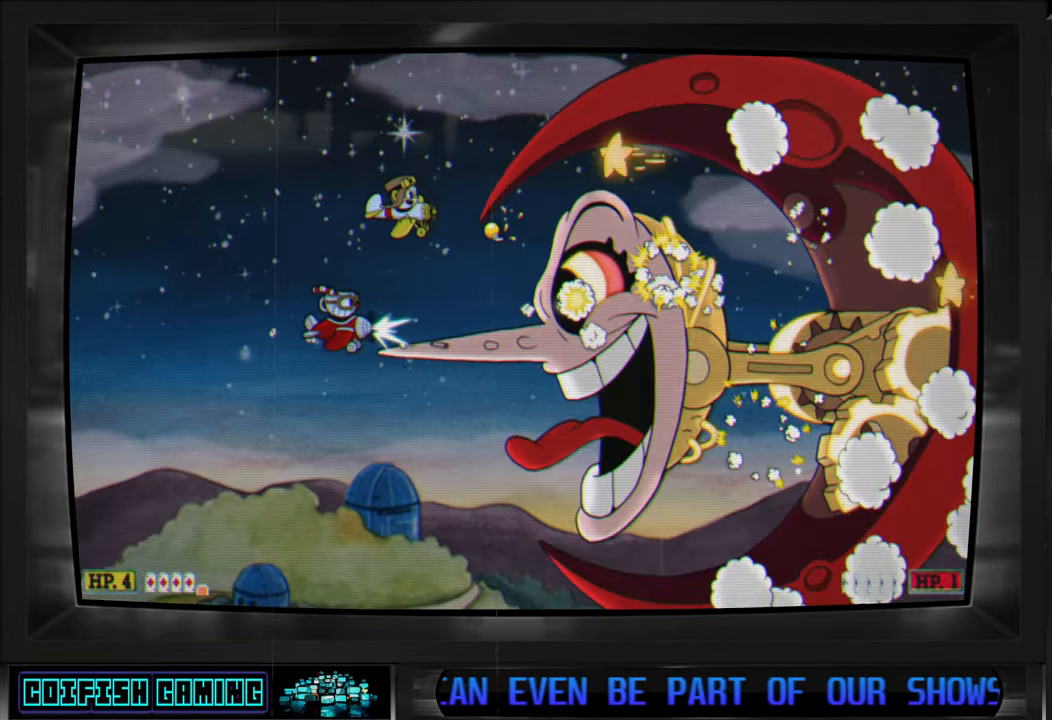
{"buttons": ["X"], "left_stick": "center", "right_stick": "center", "events": [[183, "DPAD_DOWN", "down"], [200, "DPAD_LEFT", "down"], [250, "DPAD_DOWN", "up"], [433, "DPAD_LEFT", "up"]]}
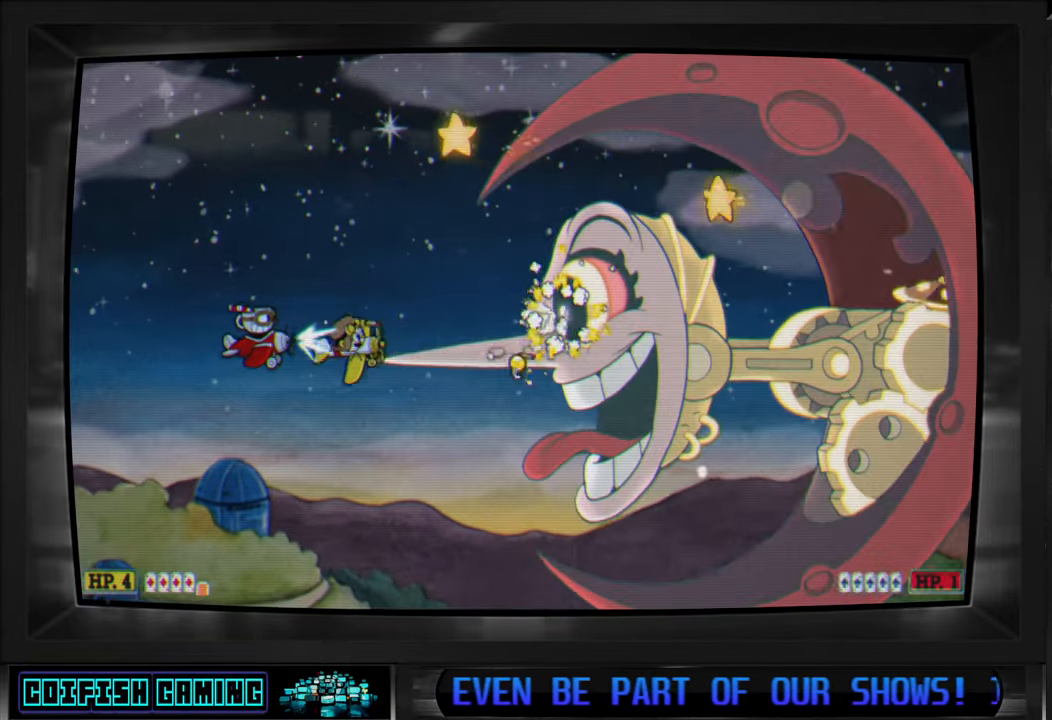
{"buttons": ["X", "DPAD_DOWN"], "left_stick": "center", "right_stick": "center", "events": [[450, "DPAD_DOWN", "down"]]}
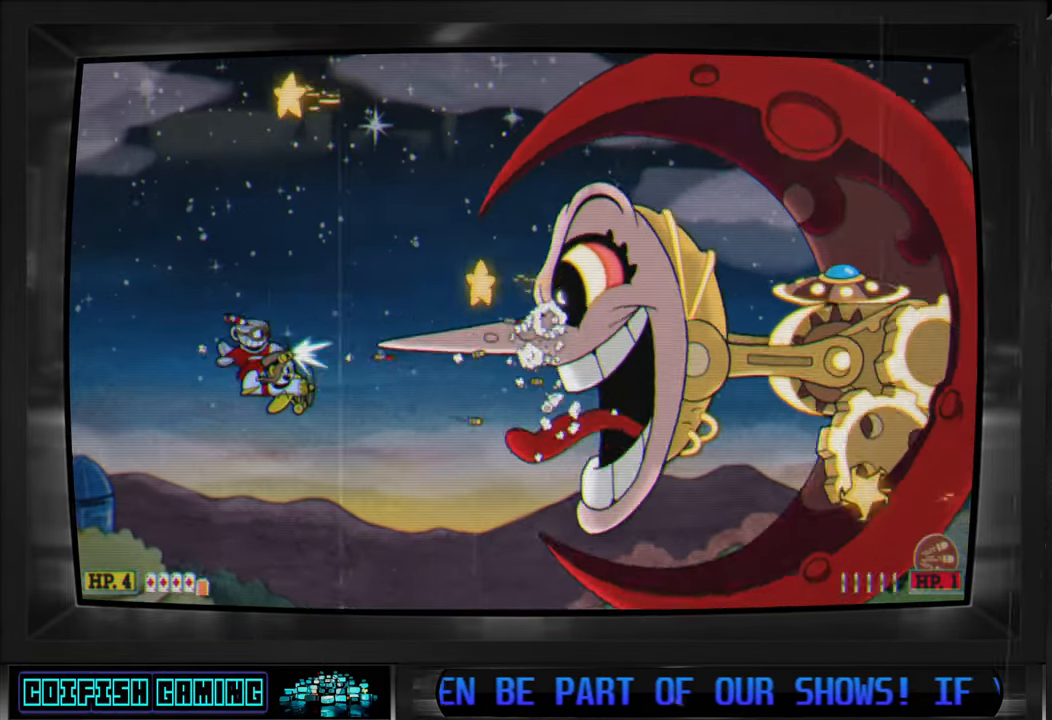
{"buttons": ["X"], "left_stick": "center", "right_stick": "center", "events": [[283, "DPAD_DOWN", "up"]]}
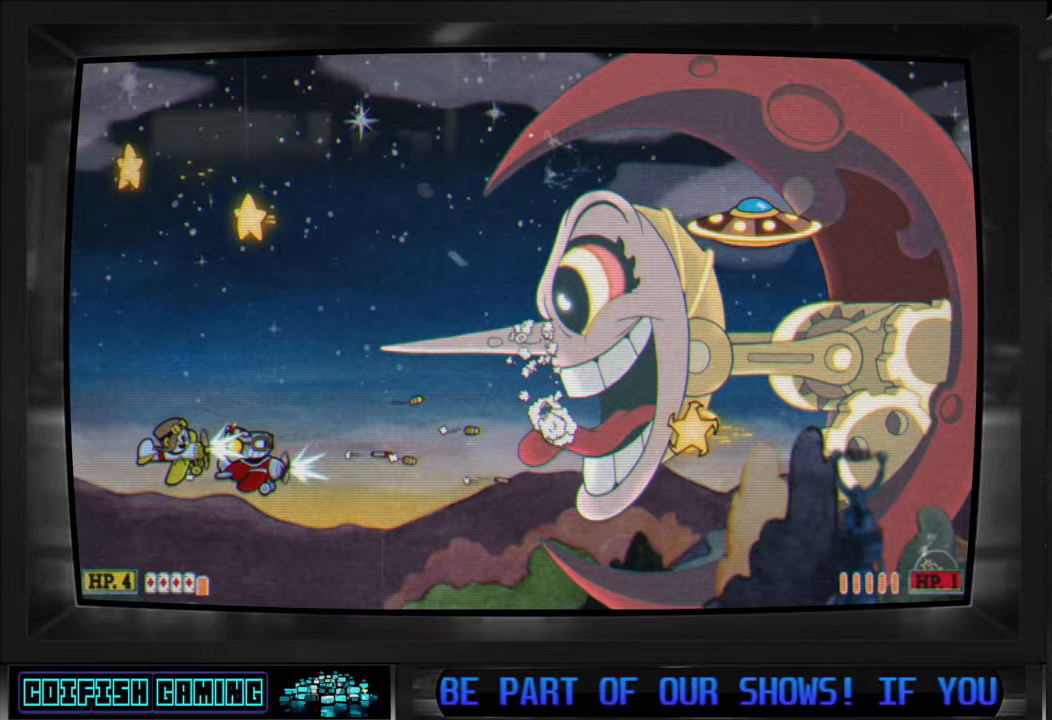
{"buttons": ["X"], "left_stick": "center", "right_stick": "center", "events": [[133, "DPAD_UP", "down"], [433, "DPAD_UP", "up"]]}
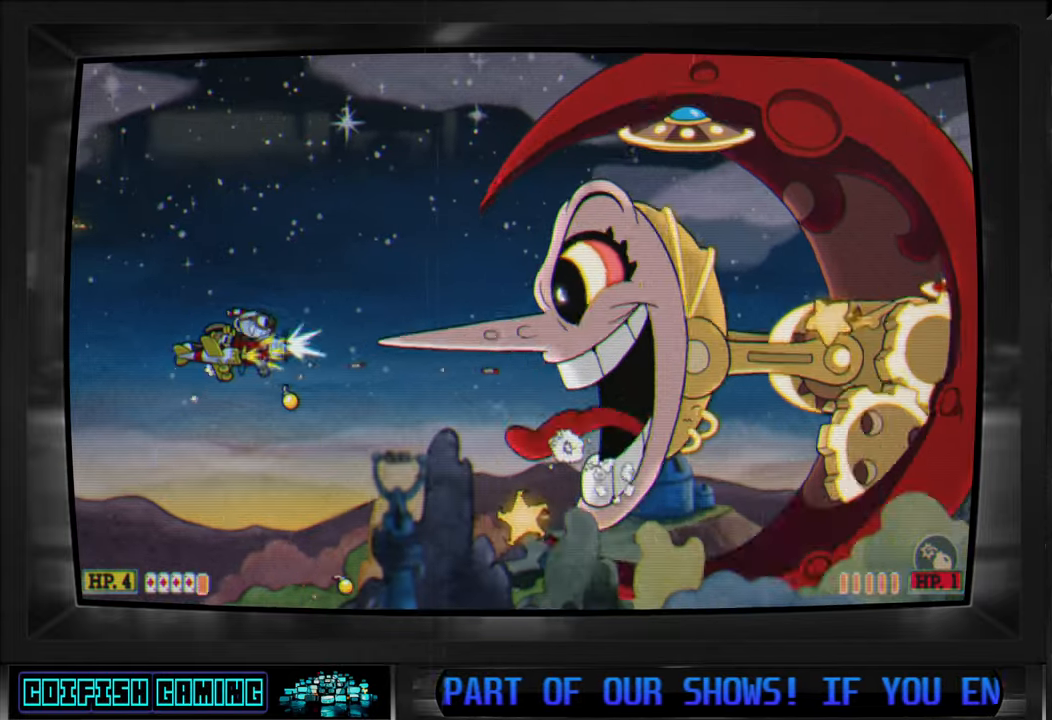
{"buttons": ["X", "DPAD_RIGHT"], "left_stick": "center", "right_stick": "center", "events": [[67, "DPAD_LEFT", "down"], [117, "DPAD_UP", "down"], [200, "DPAD_UP", "up"], [233, "DPAD_LEFT", "up"], [483, "DPAD_RIGHT", "down"]]}
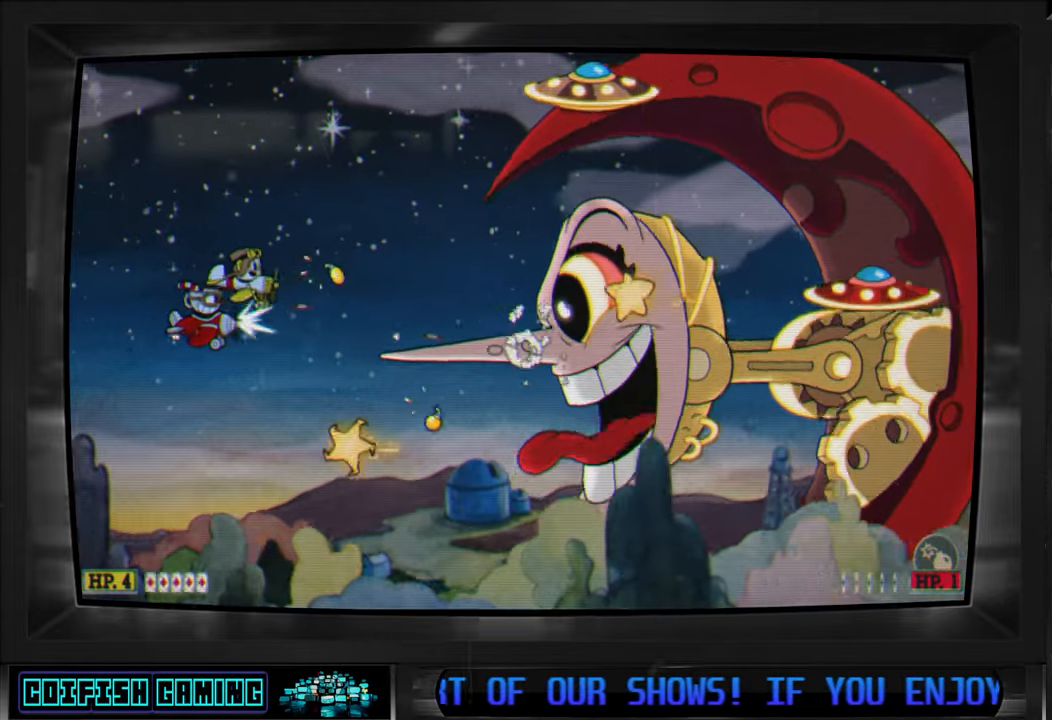
{"buttons": ["X", "DPAD_DOWN", "DPAD_LEFT"], "left_stick": "center", "right_stick": "center", "events": [[233, "DPAD_RIGHT", "up"], [317, "DPAD_DOWN", "down"], [333, "DPAD_LEFT", "down"]]}
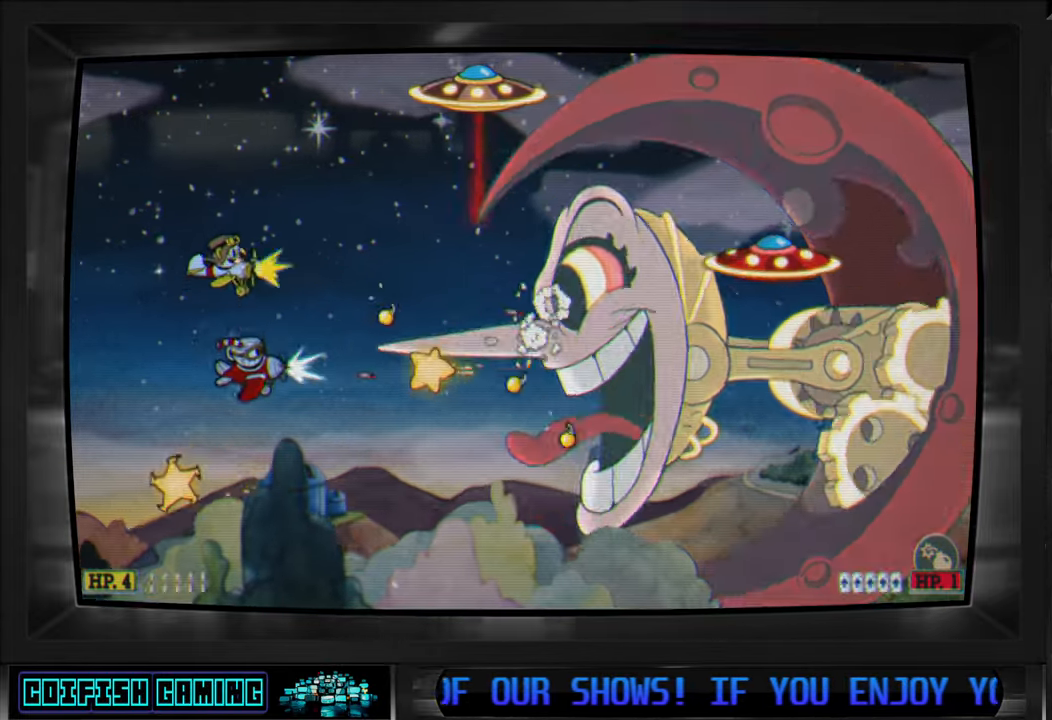
{"buttons": ["X", "DPAD_LEFT"], "left_stick": "center", "right_stick": "center", "events": [[67, "DPAD_LEFT", "up"], [367, "DPAD_LEFT", "down"], [400, "DPAD_DOWN", "up"]]}
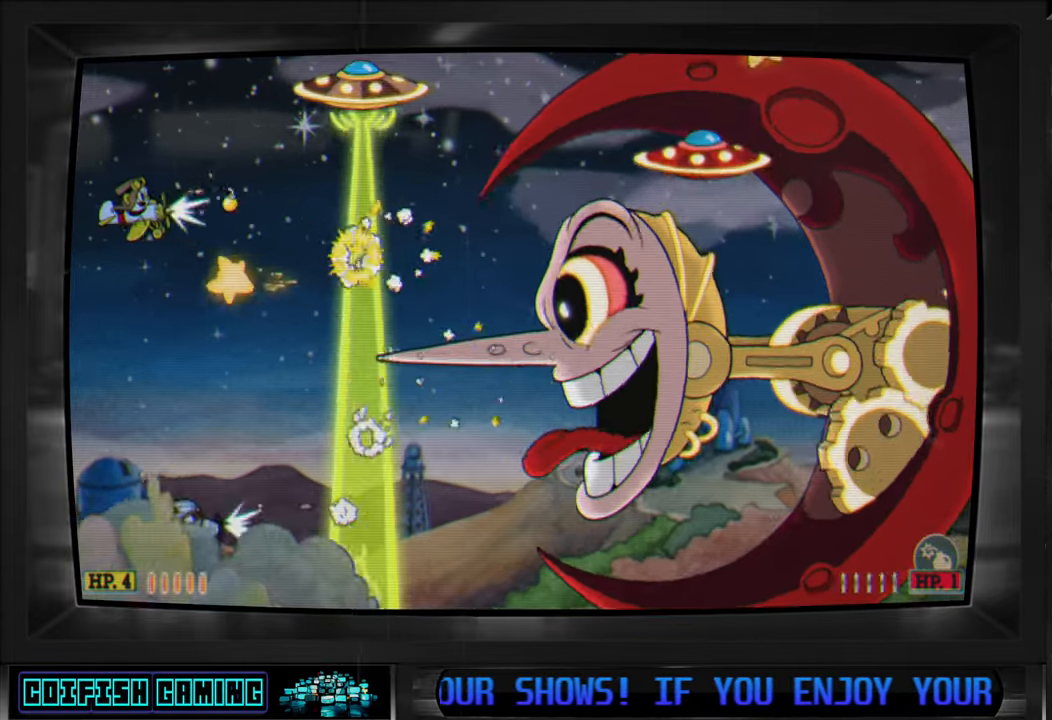
{"buttons": ["X"], "left_stick": "center", "right_stick": "center"}
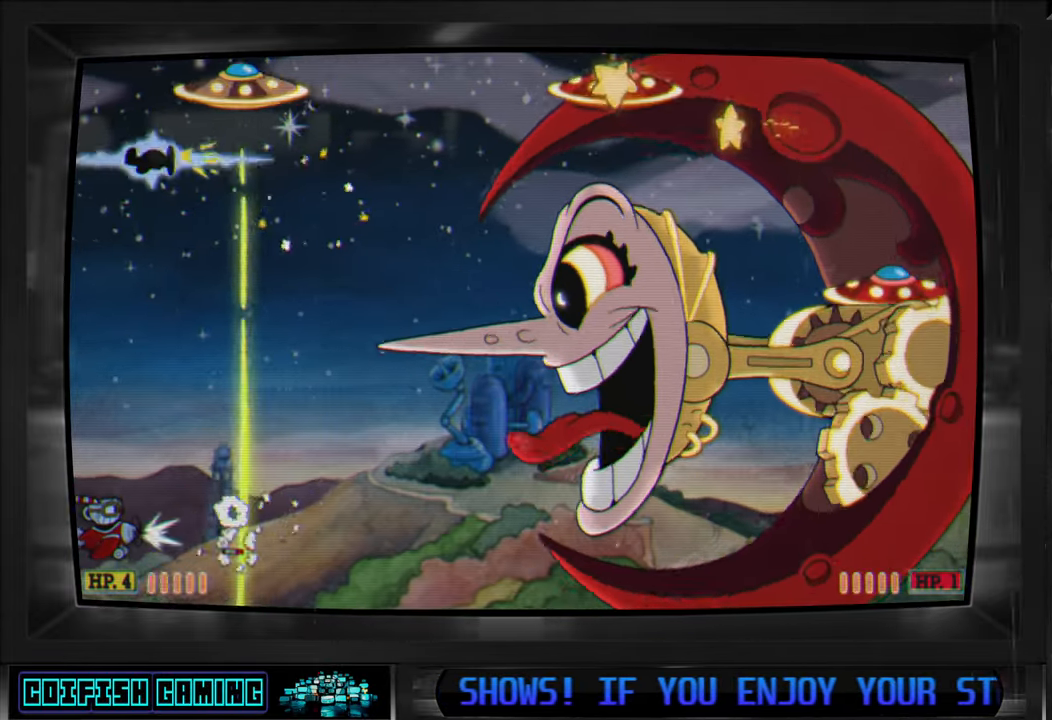
{"buttons": ["X", "DPAD_RIGHT"], "left_stick": "center", "right_stick": "center", "events": [[183, "DPAD_DOWN", "down"], [183, "DPAD_LEFT", "down"], [233, "DPAD_LEFT", "up"], [250, "DPAD_RIGHT", "down"], [267, "DPAD_DOWN", "up"]]}
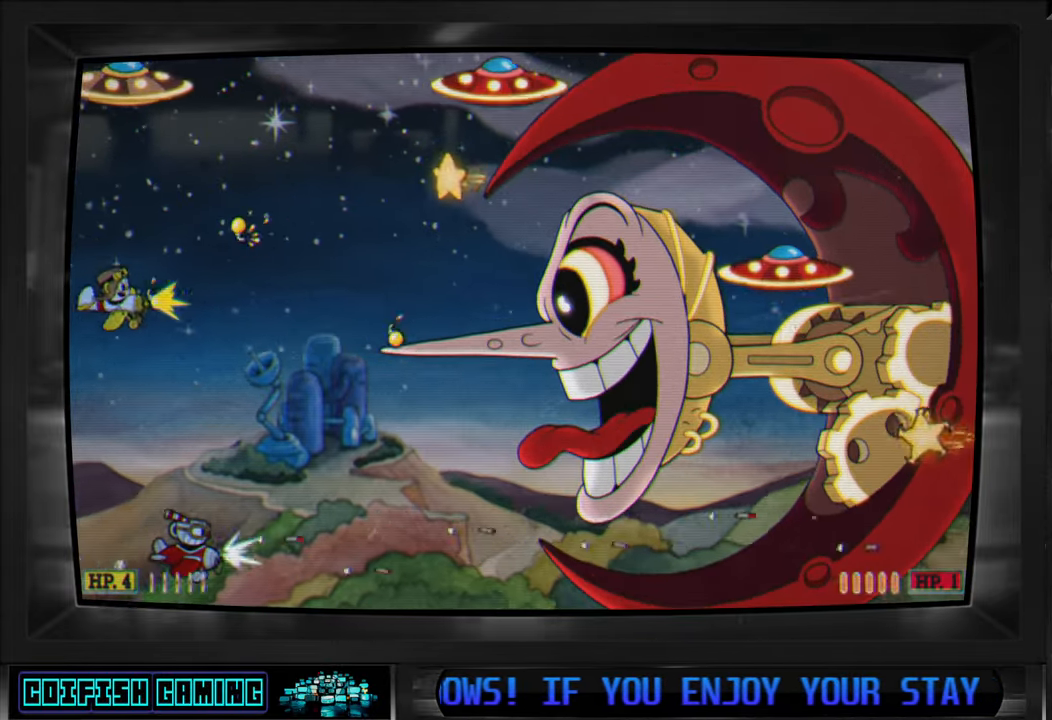
{"buttons": ["Y", "DPAD_RIGHT"], "left_stick": "center", "right_stick": "center"}
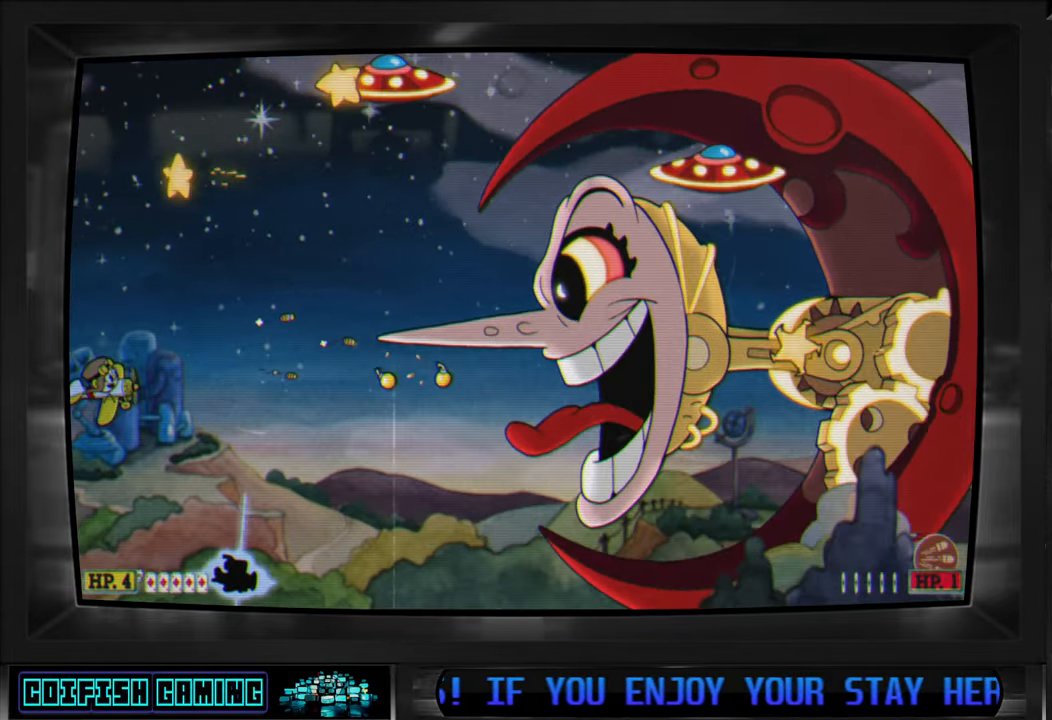
{"buttons": ["X", "DPAD_UP", "DPAD_LEFT"], "left_stick": "center", "right_stick": "center", "events": [[400, "Y", "up"], [433, "DPAD_UP", "down"], [467, "DPAD_RIGHT", "up"], [467, "X", "down"], [483, "DPAD_LEFT", "down"]]}
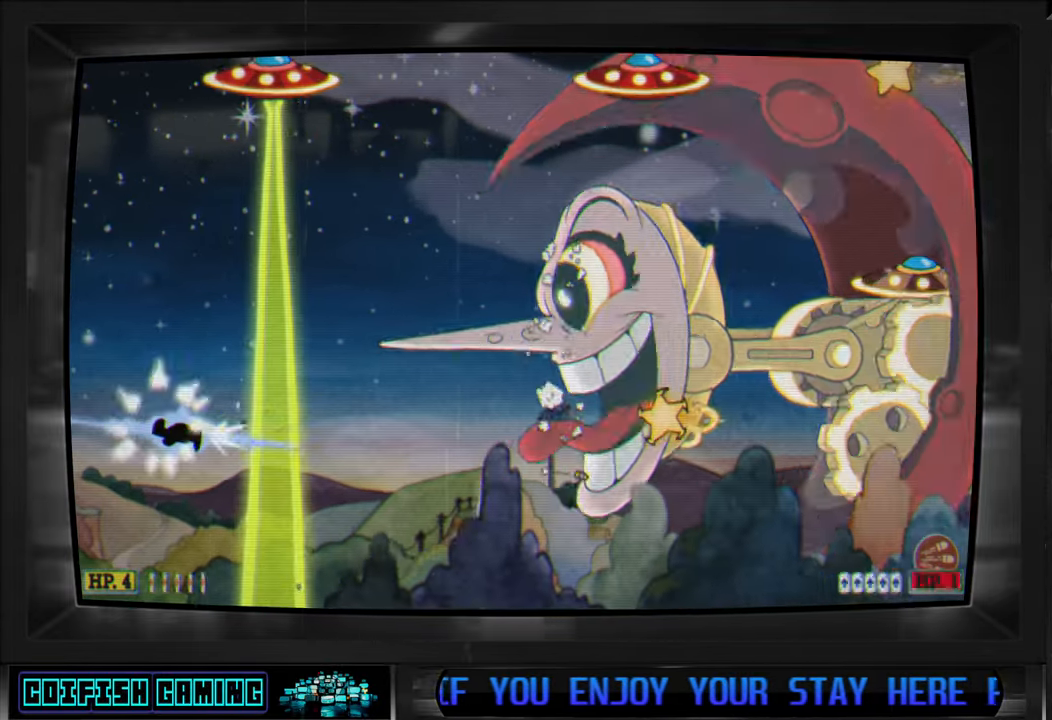
{"buttons": ["X", "DPAD_LEFT"], "left_stick": "center", "right_stick": "center", "events": [[317, "DPAD_UP", "up"]]}
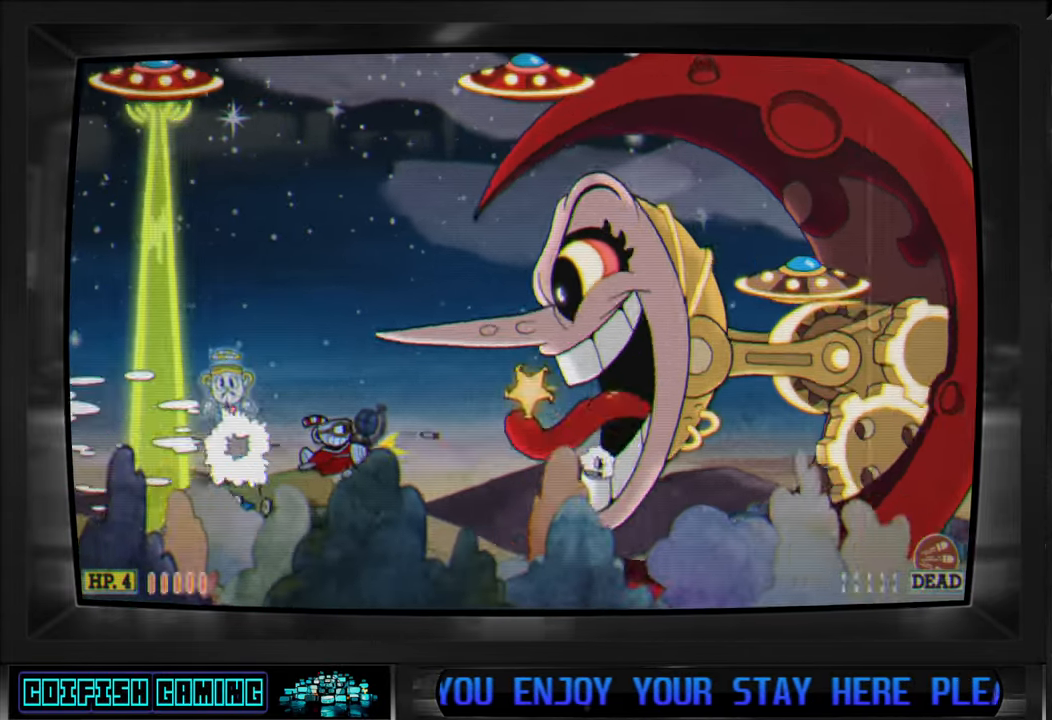
{"buttons": ["X", "DPAD_UP"], "left_stick": "center", "right_stick": "center", "events": [[217, "DPAD_UP", "down"], [300, "A", "down"], [367, "A", "up"], [433, "DPAD_LEFT", "up"]]}
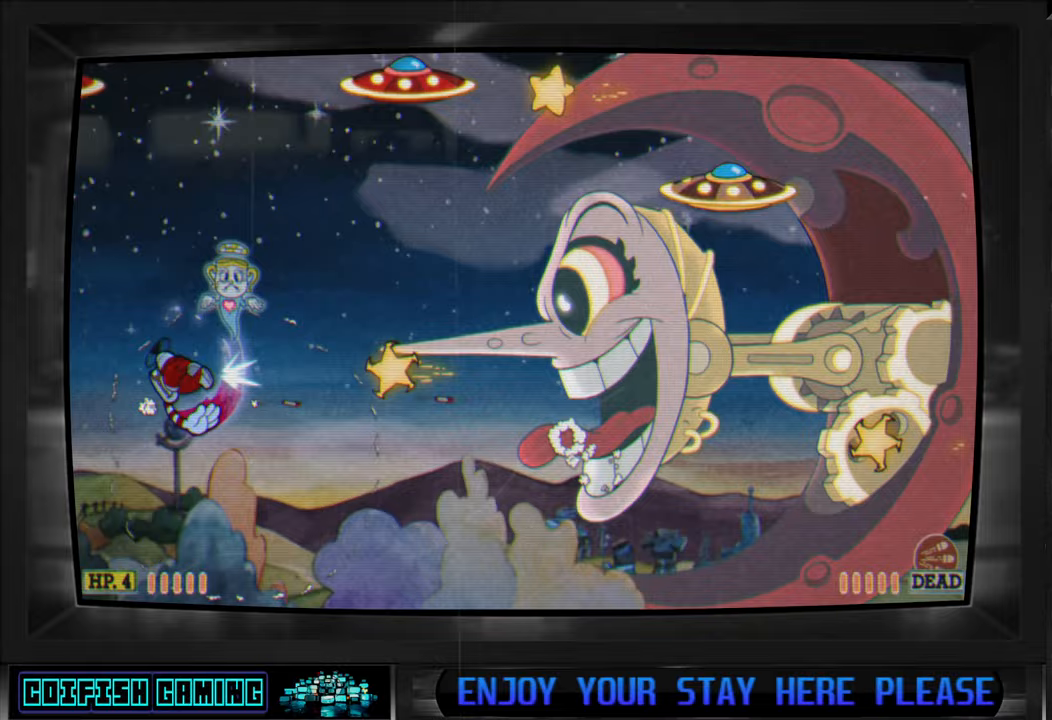
{"buttons": ["X"], "left_stick": "center", "right_stick": "center", "events": [[67, "DPAD_RIGHT", "down"], [217, "DPAD_RIGHT", "up"], [267, "DPAD_RIGHT", "down"], [300, "A", "down"], [317, "DPAD_UP", "up"], [350, "DPAD_RIGHT", "up"], [400, "A", "up"]]}
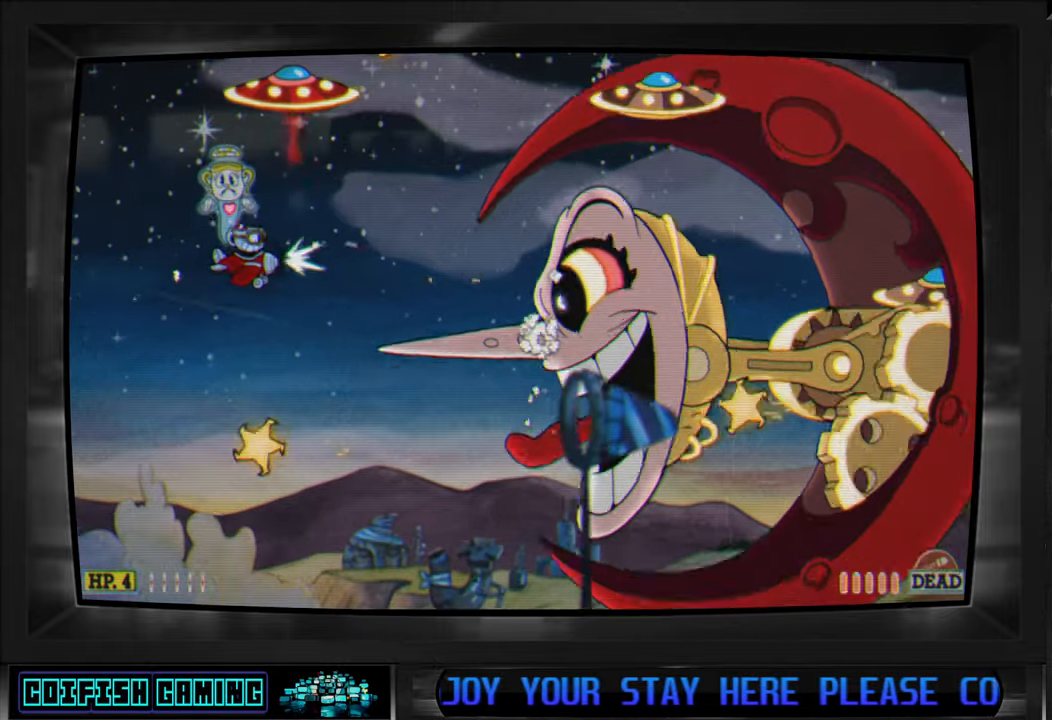
{"buttons": ["X", "DPAD_DOWN", "DPAD_LEFT"], "left_stick": "center", "right_stick": "center", "events": [[17, "A", "down"], [33, "DPAD_LEFT", "down"], [50, "DPAD_UP", "down"], [133, "A", "up"], [133, "DPAD_LEFT", "up"], [183, "A", "down"], [183, "DPAD_UP", "up"], [233, "DPAD_UP", "down"], [250, "DPAD_LEFT", "down"], [300, "DPAD_UP", "up"], [317, "A", "up"], [400, "A", "down"], [467, "DPAD_DOWN", "down"], [483, "A", "up"]]}
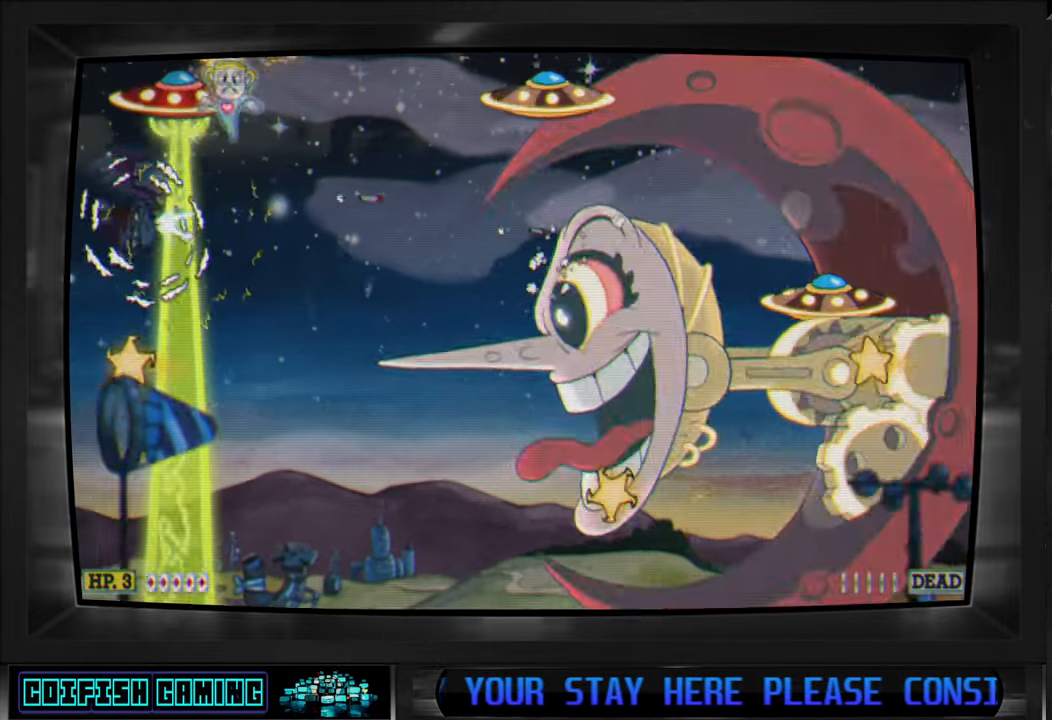
{"buttons": ["X", "DPAD_DOWN"], "left_stick": "center", "right_stick": "center", "events": [[33, "DPAD_LEFT", "up"], [33, "DPAD_RIGHT", "down"], [67, "DPAD_DOWN", "up"], [117, "DPAD_UP", "down"], [367, "DPAD_DOWN", "down"], [367, "DPAD_UP", "up"], [483, "DPAD_RIGHT", "up"]]}
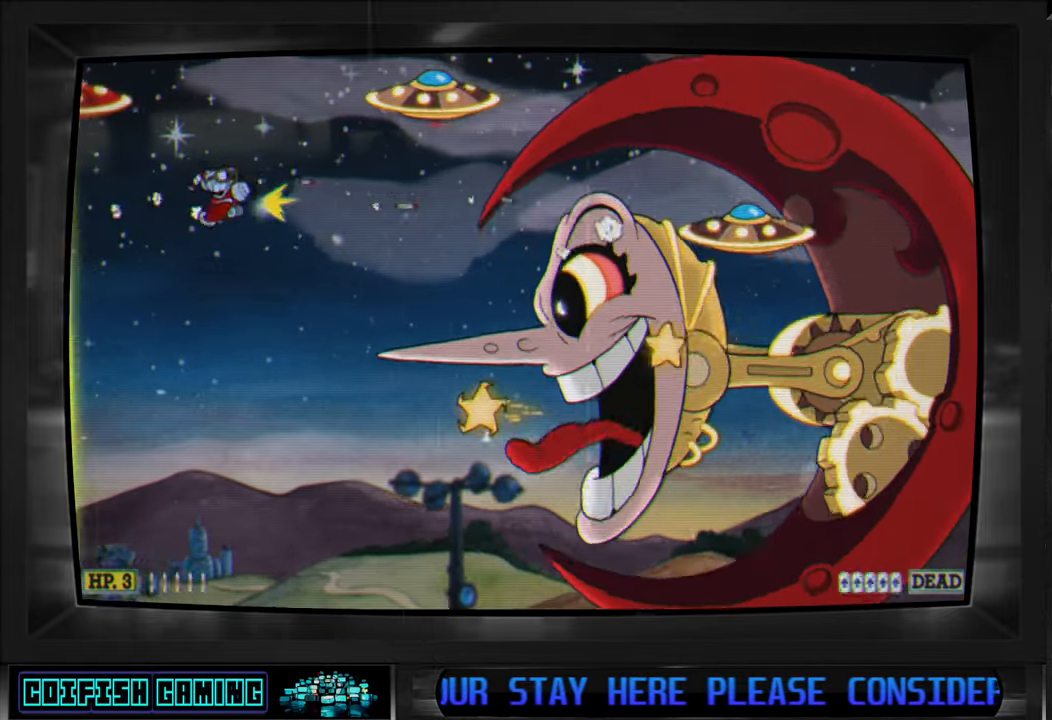
{"buttons": ["X", "DPAD_RIGHT"], "left_stick": "center", "right_stick": "center", "events": [[167, "DPAD_RIGHT", "down"], [333, "DPAD_DOWN", "up"]]}
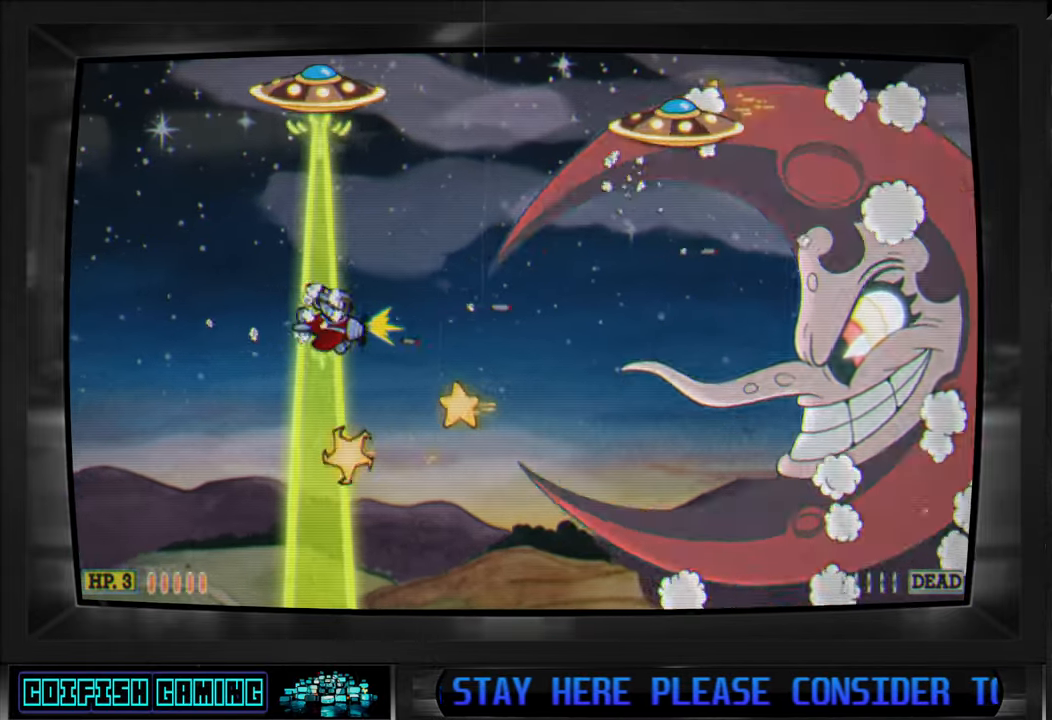
{"buttons": ["X", "DPAD_UP", "DPAD_RIGHT"], "left_stick": "center", "right_stick": "center", "events": [[67, "DPAD_RIGHT", "up"], [233, "DPAD_DOWN", "down"], [233, "DPAD_LEFT", "down"], [300, "DPAD_DOWN", "up"], [367, "DPAD_UP", "down"], [450, "DPAD_LEFT", "up"], [467, "DPAD_RIGHT", "down"]]}
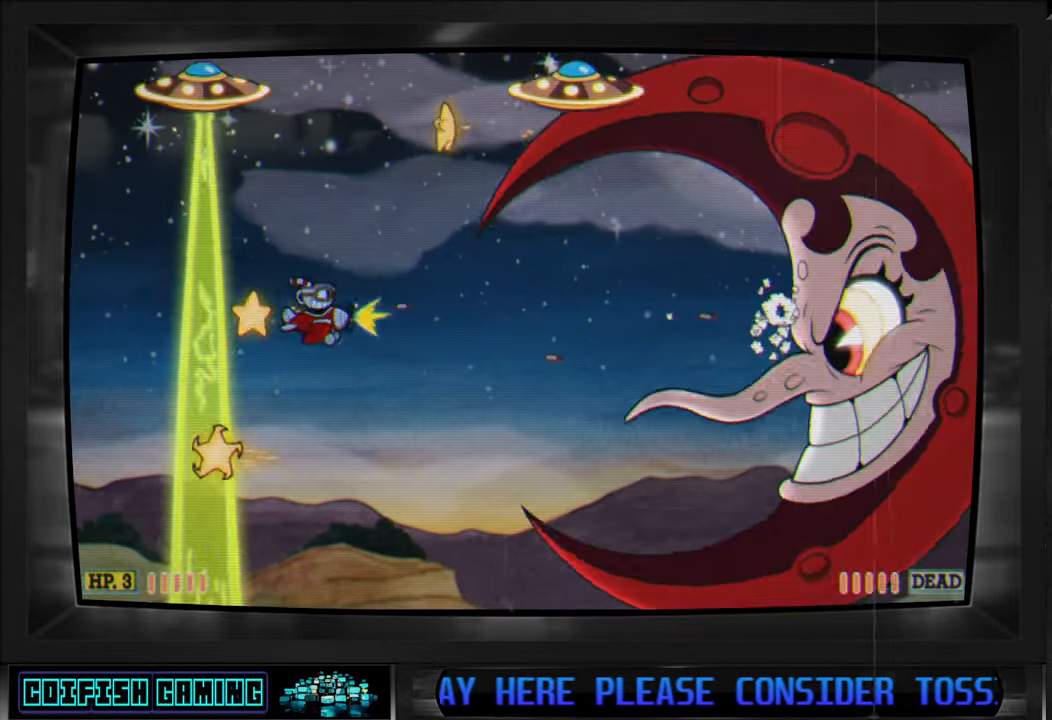
{"buttons": ["B", "DPAD_DOWN", "DPAD_RIGHT"], "left_stick": "center", "right_stick": "center", "events": [[50, "DPAD_UP", "up"], [150, "DPAD_DOWN", "down"], [350, "DPAD_DOWN", "up"], [400, "X", "up"], [467, "B", "down"], [483, "DPAD_DOWN", "down"]]}
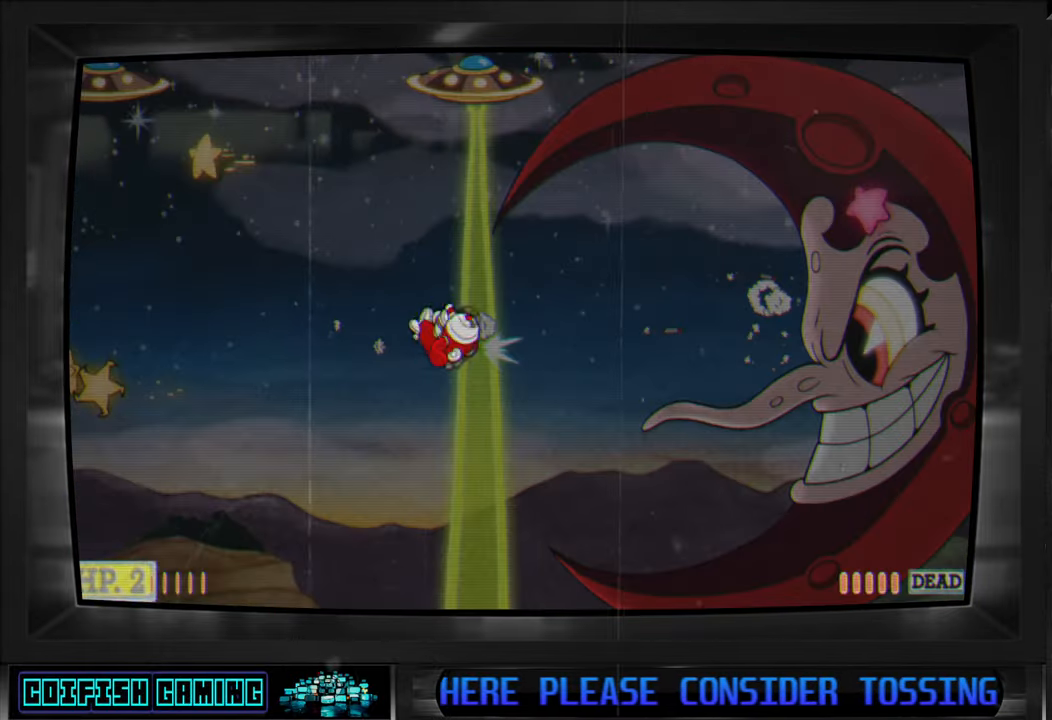
{"buttons": ["DPAD_RIGHT"], "left_stick": "center", "right_stick": "center", "events": [[67, "DPAD_DOWN", "up"], [200, "B", "up"], [250, "DPAD_UP", "down"], [267, "DPAD_UP", "up"], [300, "DPAD_UP", "down"], [383, "DPAD_UP", "up"]]}
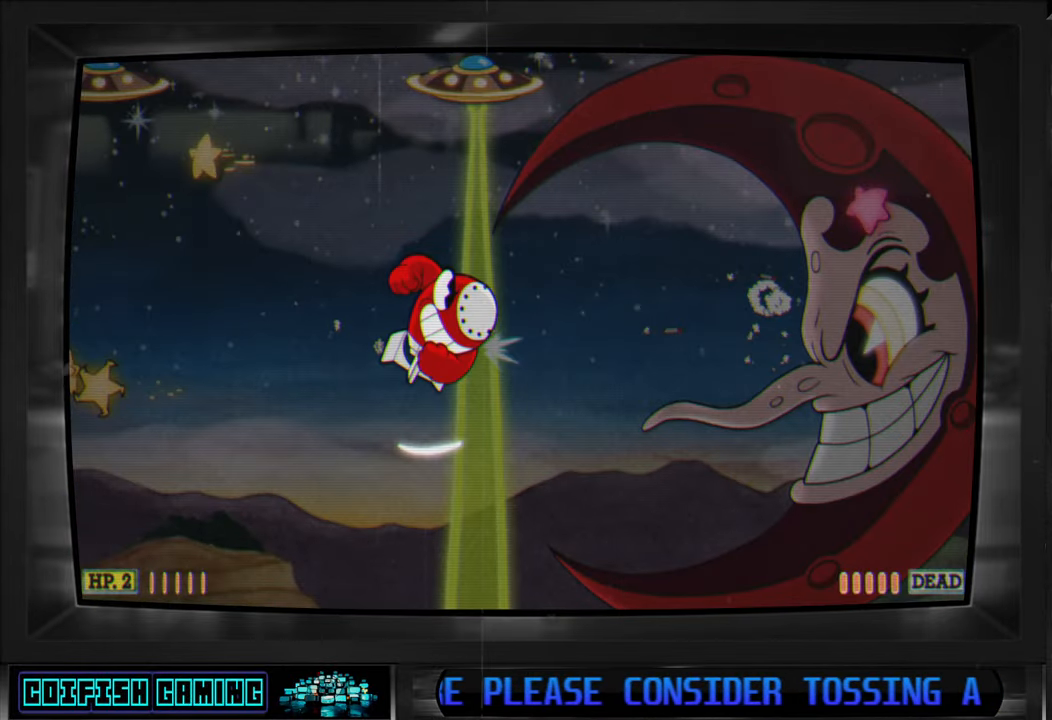
{"buttons": ["X", "DPAD_RIGHT"], "left_stick": "center", "right_stick": "center", "events": [[83, "X", "down"]]}
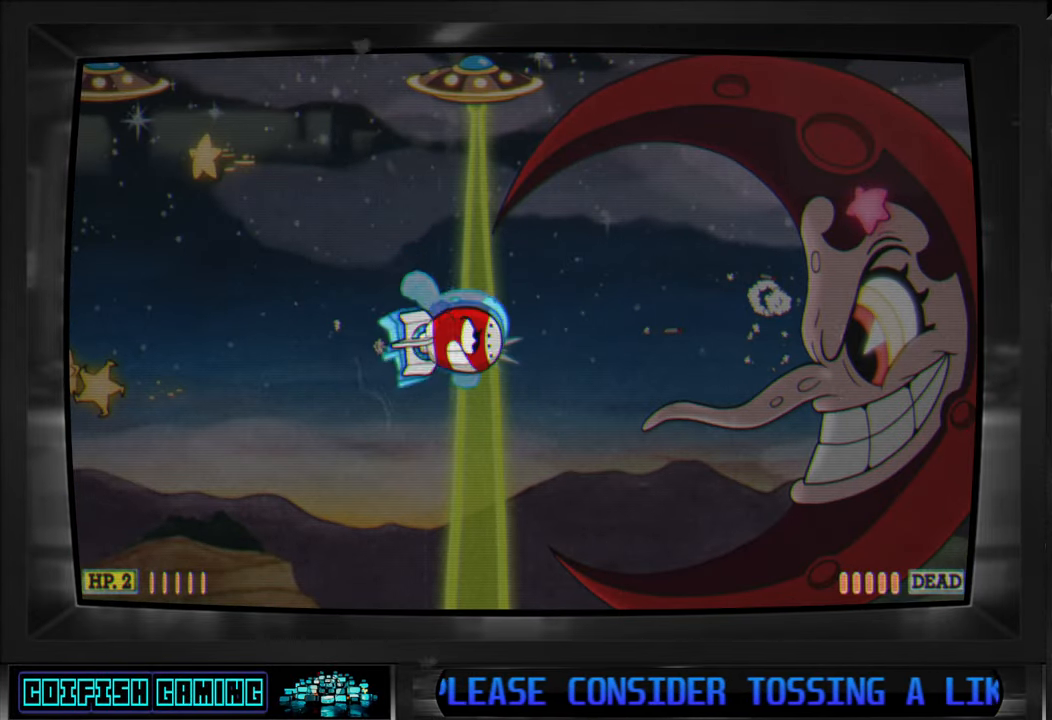
{"buttons": ["X", "DPAD_RIGHT"], "left_stick": "center", "right_stick": "center", "events": []}
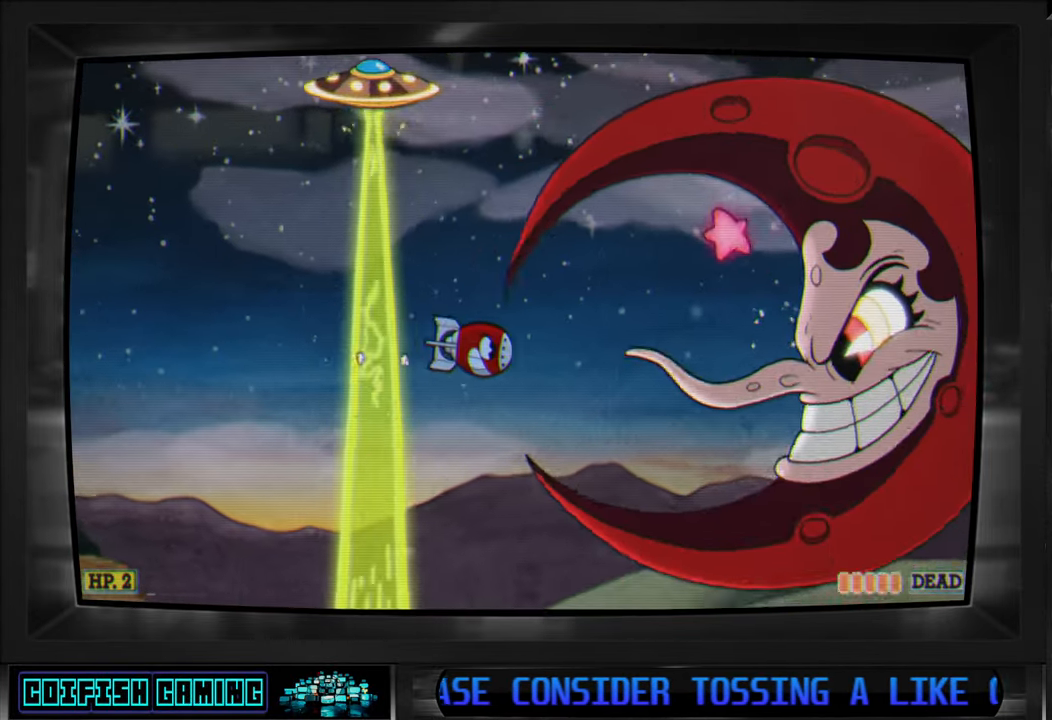
{"buttons": ["X", "DPAD_RIGHT"], "left_stick": "center", "right_stick": "center", "events": []}
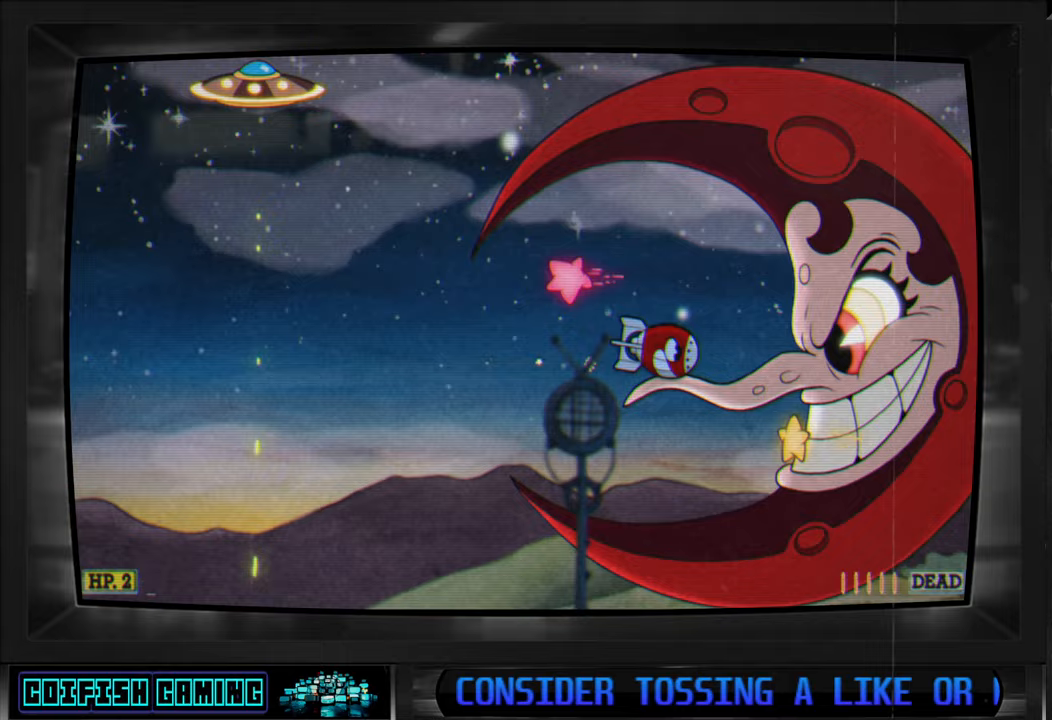
{"buttons": ["X", "DPAD_RIGHT"], "left_stick": "center", "right_stick": "center", "events": [[83, "DPAD_UP", "down"], [483, "DPAD_UP", "up"]]}